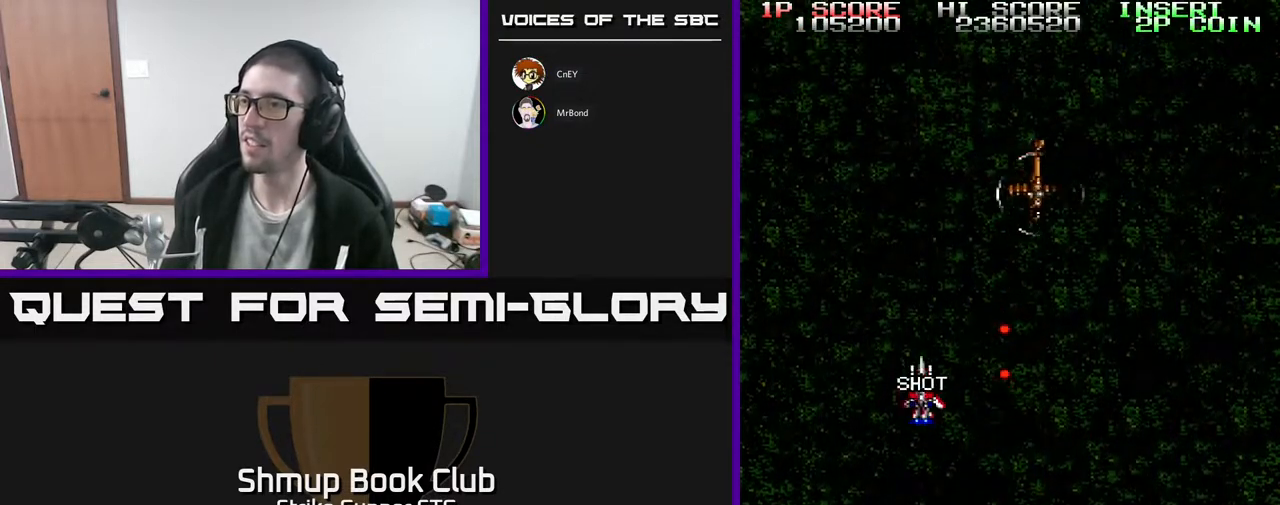
Gameplay with a controller (Xbox layout); each line is a JSON object with the inputs held at the frame after it (dt_ms = milliseconds from this image to that frame). "events" lists button and stick changes between this image and that frame as [ms after this image, input, new state], when the widget could be followed in between. Not read: A SELECT START.
{"dt_ms": 500, "buttons": ["DPAD_DOWN", "DPAD_RIGHT"], "left_stick": "center", "right_stick": "center", "events": [[33, "DPAD_DOWN", "up"], [133, "DPAD_LEFT", "up"], [167, "DPAD_UP", "down"], [200, "DPAD_RIGHT", "down"], [233, "DPAD_UP", "up"], [500, "DPAD_DOWN", "down"]]}
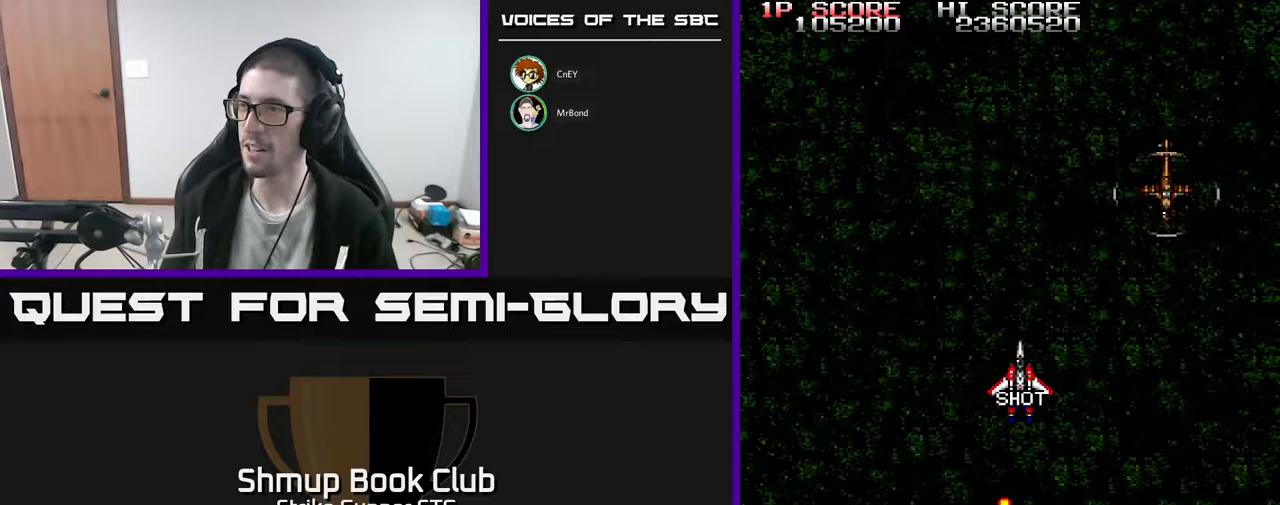
{"dt_ms": 500, "buttons": ["DPAD_LEFT"], "left_stick": "center", "right_stick": "center", "events": [[117, "DPAD_DOWN", "up"], [200, "DPAD_DOWN", "down"], [233, "DPAD_RIGHT", "up"], [367, "DPAD_DOWN", "up"], [417, "DPAD_LEFT", "down"]]}
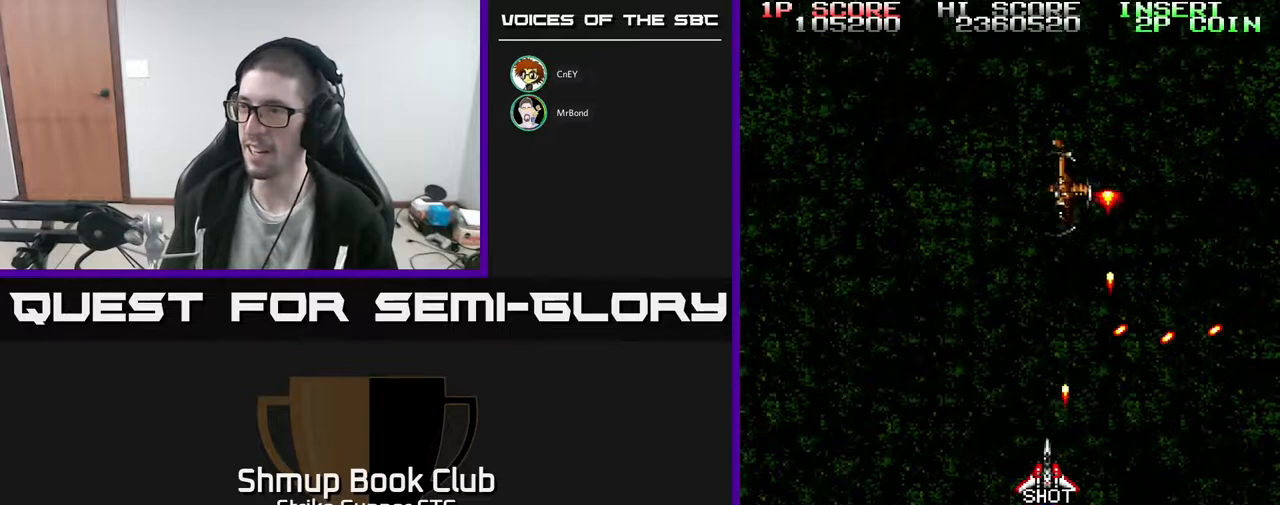
{"dt_ms": 500, "buttons": ["DPAD_RIGHT"], "left_stick": "center", "right_stick": "center", "events": [[33, "DPAD_UP", "down"], [283, "DPAD_UP", "up"], [300, "DPAD_LEFT", "up"], [417, "DPAD_RIGHT", "down"]]}
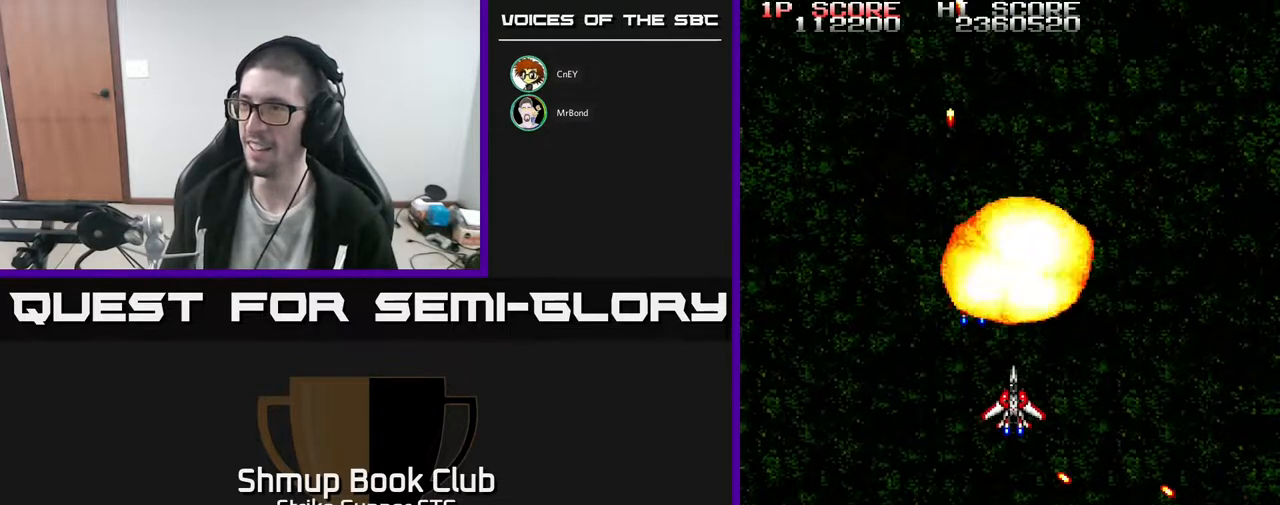
{"dt_ms": 500, "buttons": ["DPAD_DOWN", "DPAD_RIGHT"], "left_stick": "center", "right_stick": "center", "events": [[183, "DPAD_DOWN", "down"]]}
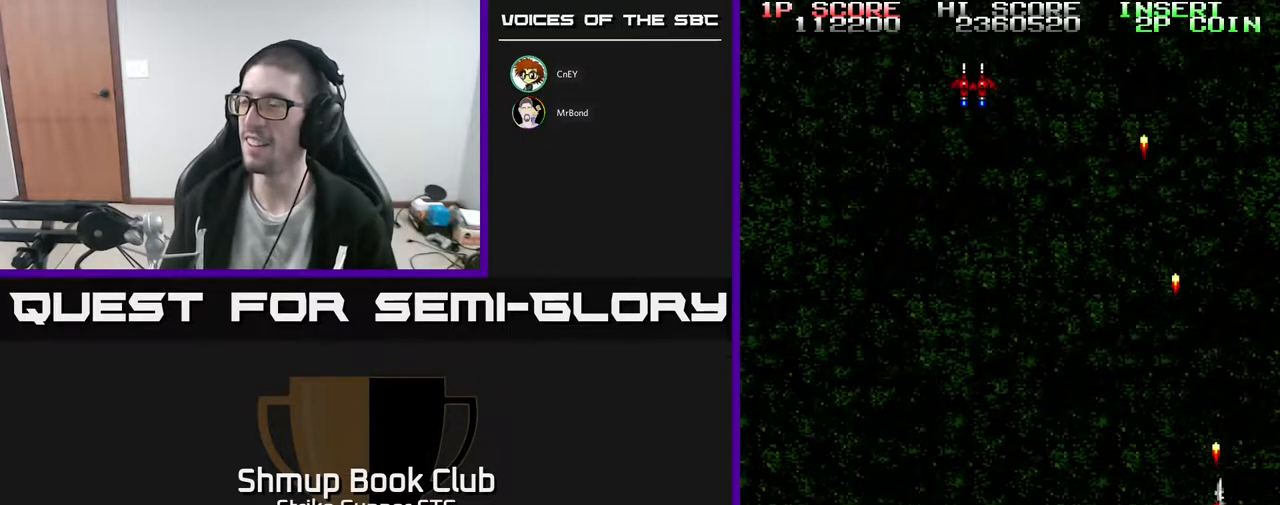
{"dt_ms": 500, "buttons": ["DPAD_UP", "DPAD_LEFT"], "left_stick": "center", "right_stick": "center", "events": [[67, "DPAD_RIGHT", "up"], [167, "DPAD_DOWN", "up"], [333, "DPAD_LEFT", "down"], [500, "DPAD_UP", "down"]]}
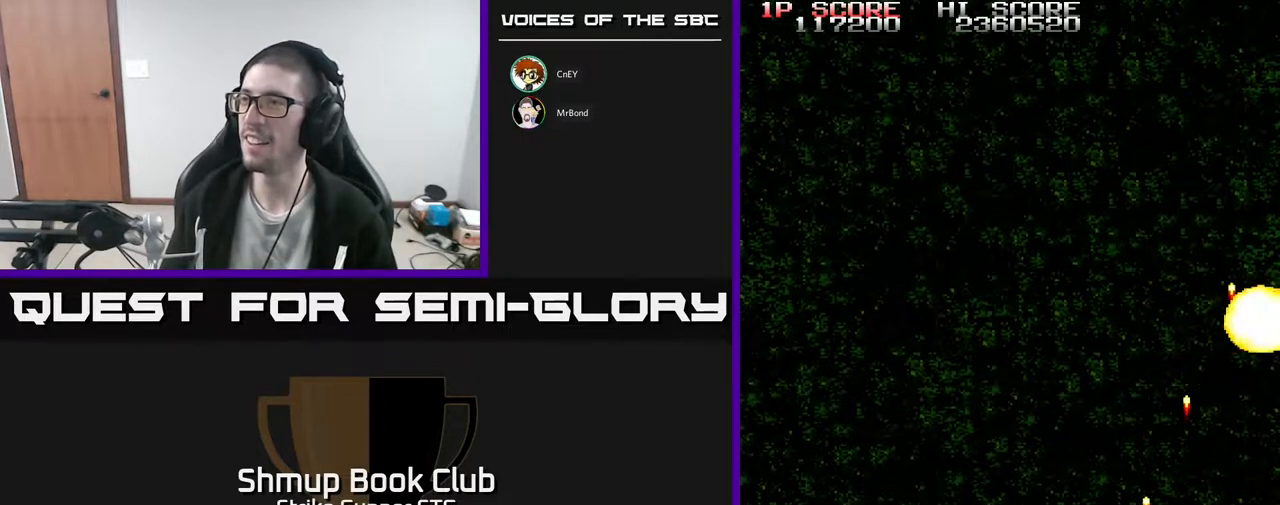
{"dt_ms": 500, "buttons": ["DPAD_RIGHT"], "left_stick": "center", "right_stick": "center", "events": [[17, "DPAD_LEFT", "up"], [50, "DPAD_RIGHT", "down"], [50, "DPAD_UP", "up"], [267, "DPAD_UP", "down"], [433, "DPAD_UP", "up"]]}
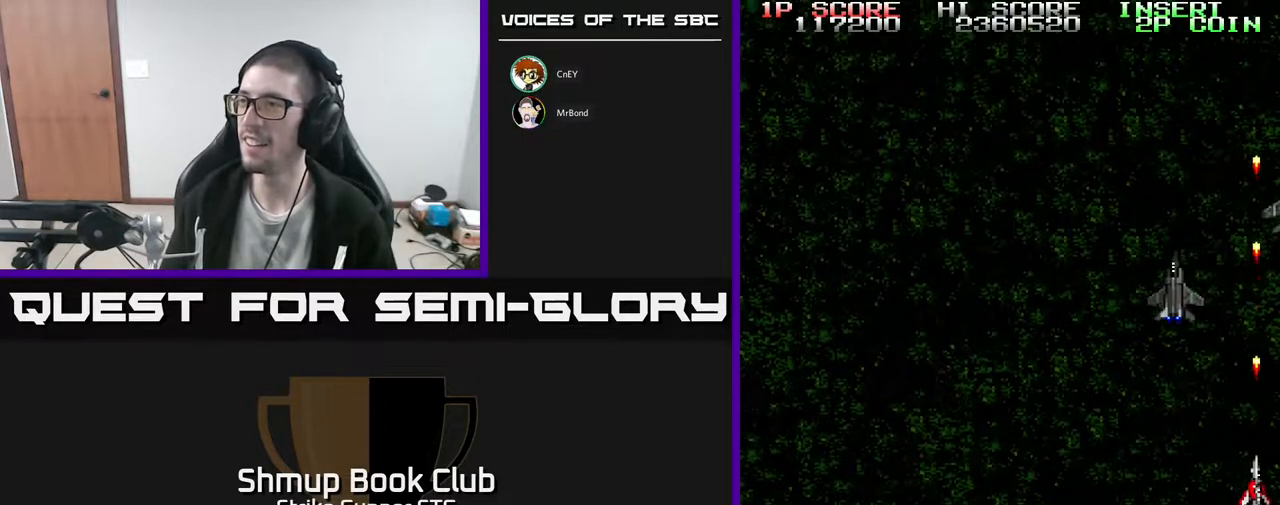
{"dt_ms": 500, "buttons": ["DPAD_UP", "DPAD_LEFT"], "left_stick": "center", "right_stick": "center", "events": [[33, "DPAD_RIGHT", "up"], [200, "DPAD_LEFT", "down"], [300, "DPAD_UP", "down"]]}
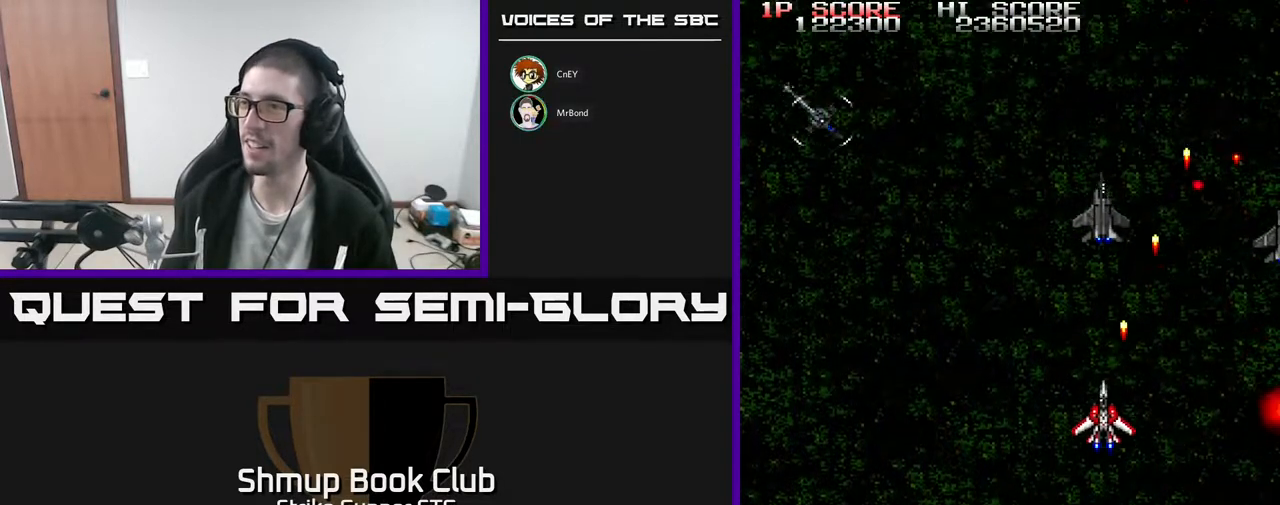
{"dt_ms": 500, "buttons": ["DPAD_LEFT"], "left_stick": "center", "right_stick": "center", "events": [[67, "DPAD_LEFT", "up"], [83, "DPAD_RIGHT", "down"], [100, "DPAD_UP", "up"], [217, "DPAD_DOWN", "down"], [250, "DPAD_RIGHT", "up"], [400, "DPAD_DOWN", "up"], [400, "DPAD_LEFT", "down"]]}
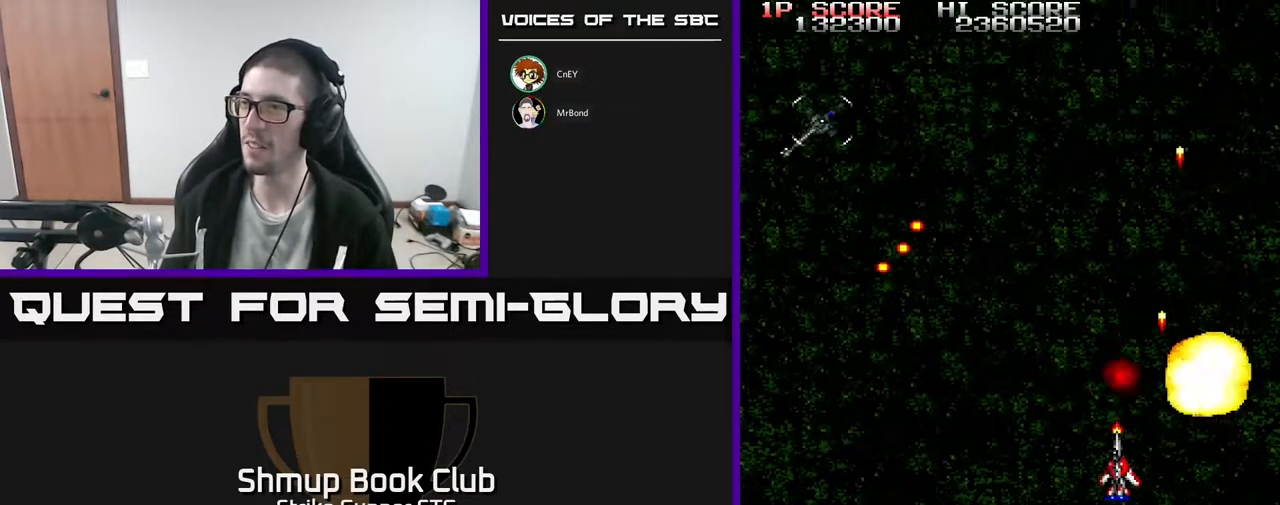
{"dt_ms": 500, "buttons": ["DPAD_UP", "DPAD_RIGHT"], "left_stick": "center", "right_stick": "center", "events": [[400, "DPAD_UP", "down"], [450, "DPAD_LEFT", "up"], [500, "DPAD_RIGHT", "down"]]}
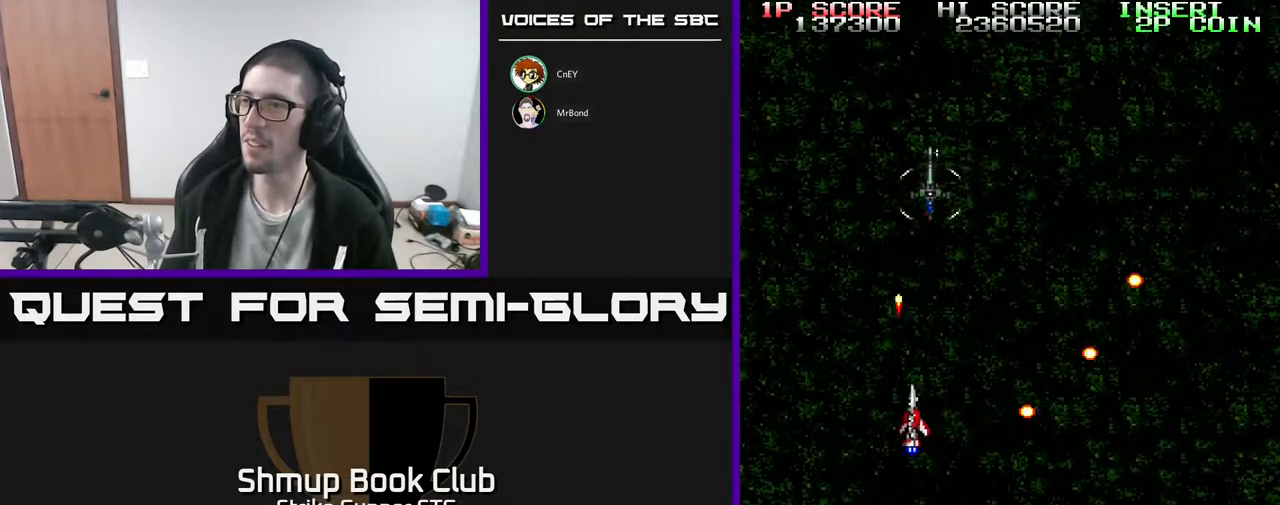
{"dt_ms": 500, "buttons": ["DPAD_RIGHT"], "left_stick": "center", "right_stick": "center", "events": [[17, "DPAD_UP", "up"], [317, "DPAD_UP", "down"], [333, "DPAD_RIGHT", "up"], [400, "DPAD_UP", "up"], [417, "DPAD_RIGHT", "down"]]}
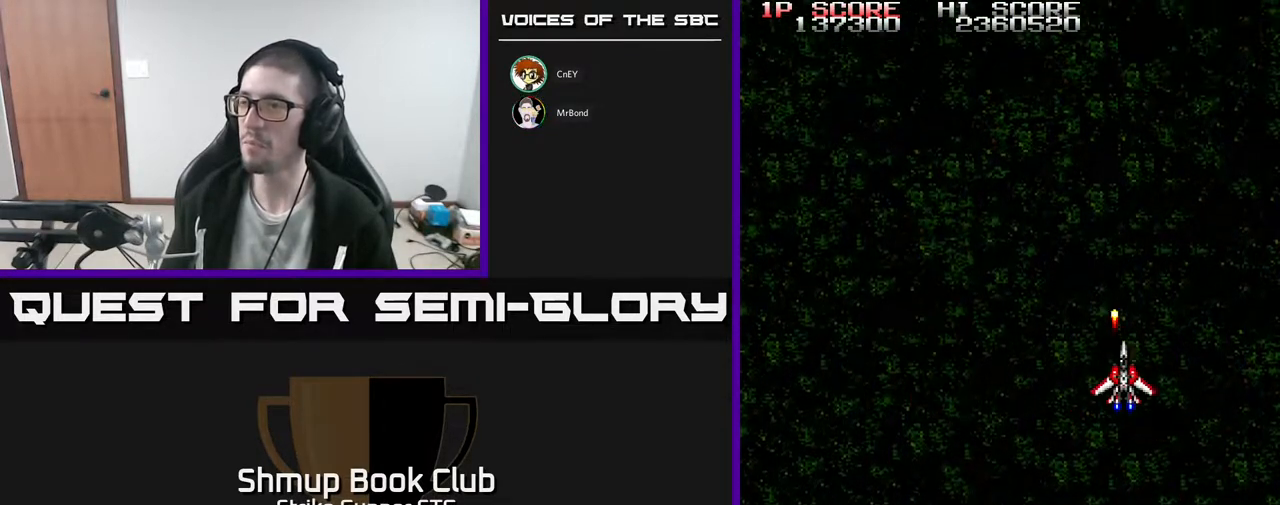
{"dt_ms": 500, "buttons": ["DPAD_UP", "DPAD_LEFT"], "left_stick": "center", "right_stick": "center", "events": [[50, "DPAD_DOWN", "down"], [133, "DPAD_RIGHT", "up"], [267, "DPAD_RIGHT", "down"], [300, "DPAD_RIGHT", "up"], [317, "DPAD_DOWN", "up"], [333, "DPAD_LEFT", "down"], [450, "DPAD_UP", "down"]]}
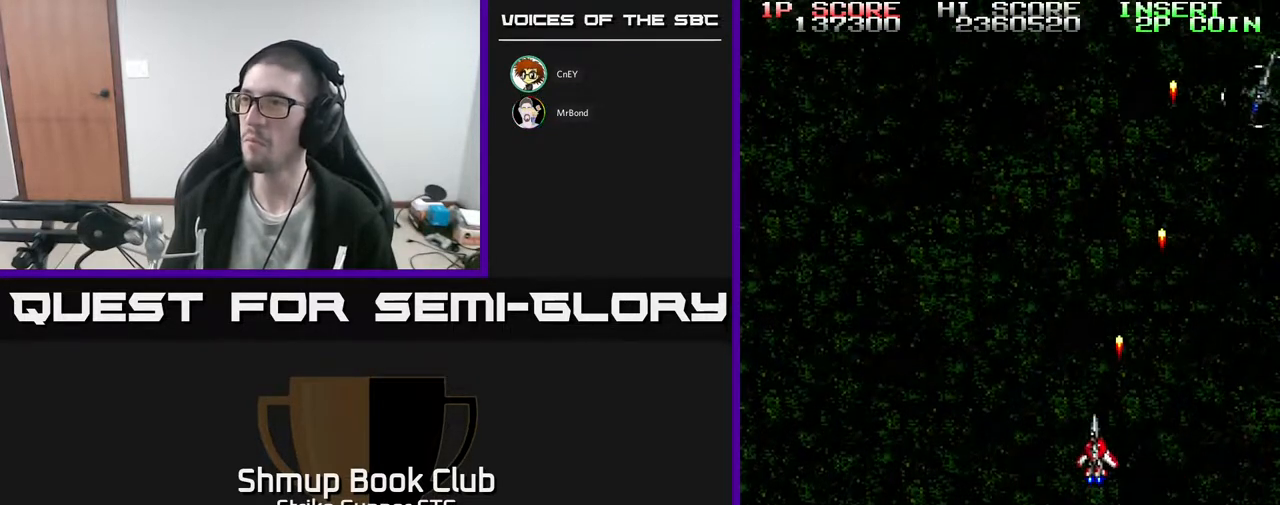
{"dt_ms": 500, "buttons": ["DPAD_DOWN", "DPAD_RIGHT"], "left_stick": "center", "right_stick": "center", "events": [[133, "DPAD_UP", "up"], [183, "DPAD_LEFT", "up"], [200, "DPAD_RIGHT", "down"], [333, "DPAD_DOWN", "down"]]}
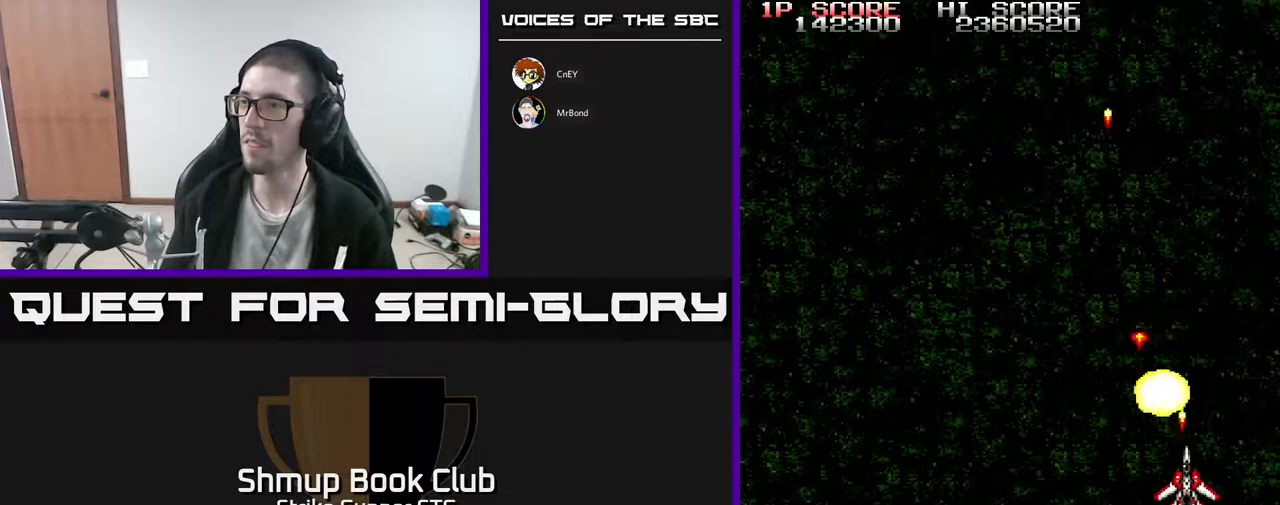
{"dt_ms": 500, "buttons": [], "left_stick": "center", "right_stick": "center", "events": [[33, "DPAD_DOWN", "up"], [250, "DPAD_RIGHT", "up"]]}
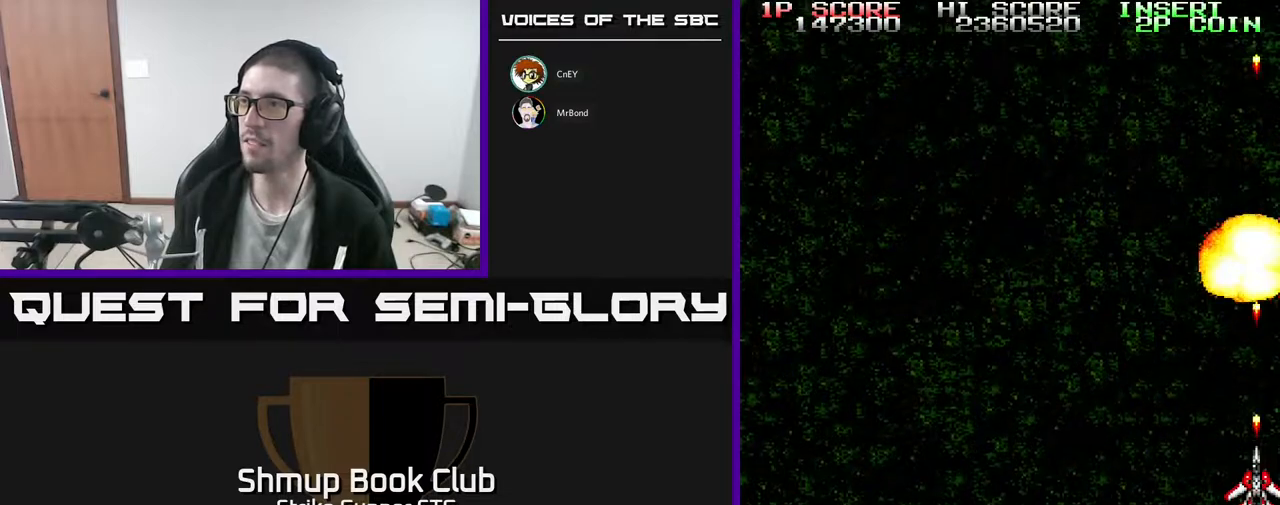
{"dt_ms": 500, "buttons": [], "left_stick": "center", "right_stick": "center", "events": []}
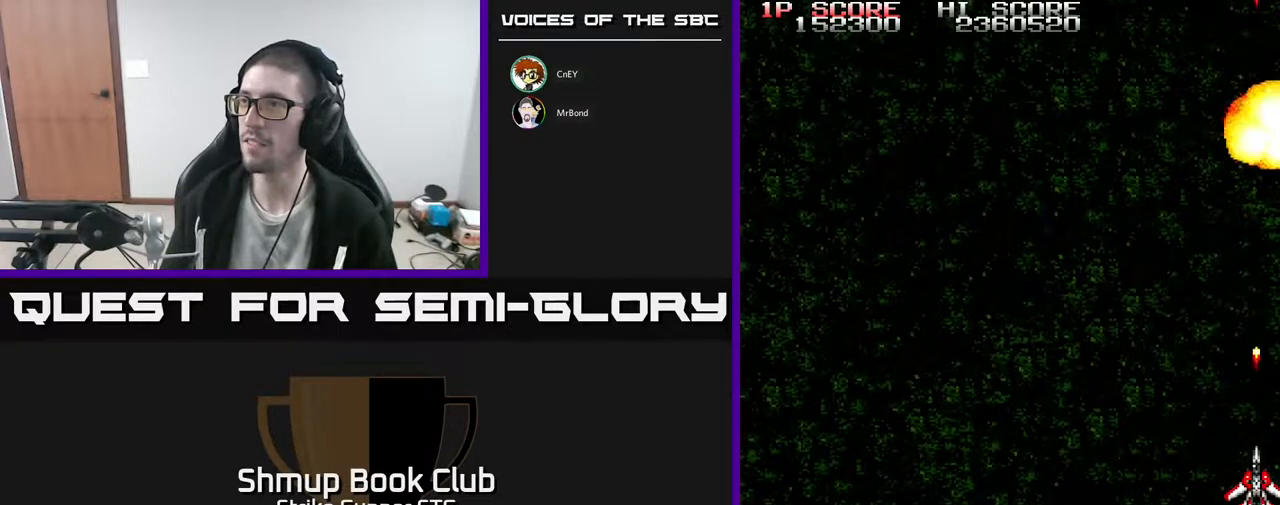
{"dt_ms": 500, "buttons": ["DPAD_UP", "DPAD_LEFT"], "left_stick": "center", "right_stick": "center", "events": [[317, "DPAD_LEFT", "down"], [350, "DPAD_UP", "down"]]}
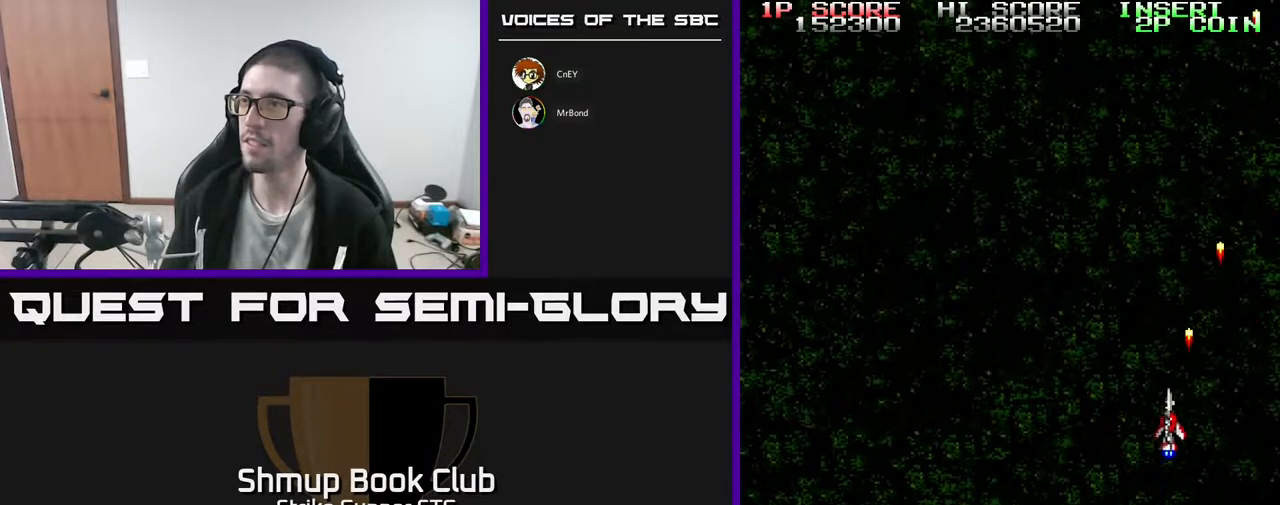
{"dt_ms": 500, "buttons": ["DPAD_LEFT"], "left_stick": "center", "right_stick": "center", "events": [[167, "DPAD_UP", "up"]]}
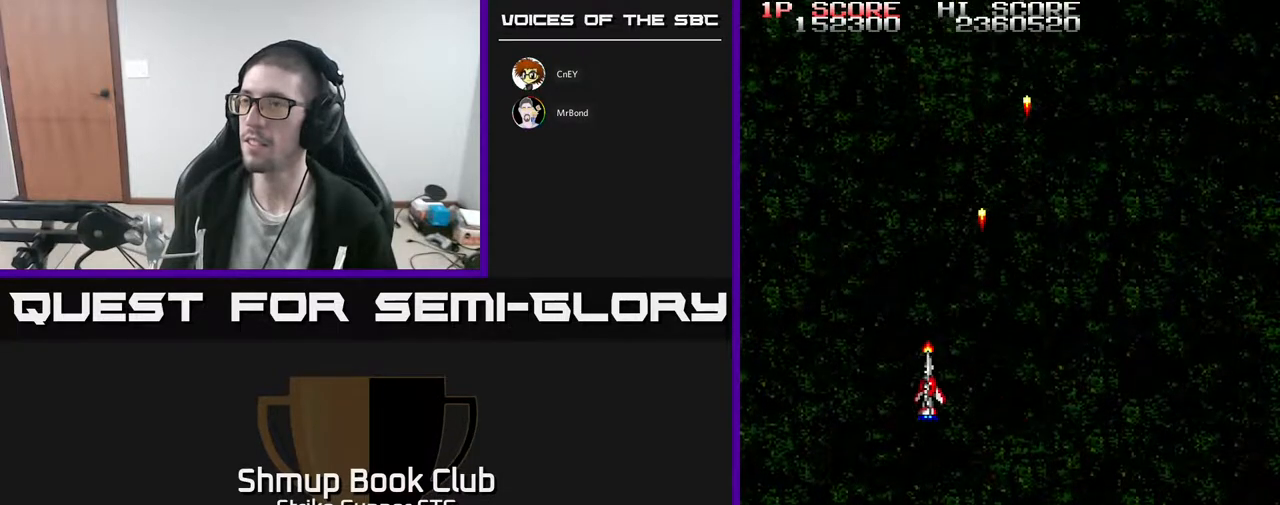
{"dt_ms": 500, "buttons": ["DPAD_RIGHT"], "left_stick": "center", "right_stick": "center", "events": [[150, "DPAD_DOWN", "down"], [150, "DPAD_LEFT", "up"], [200, "DPAD_RIGHT", "down"], [233, "DPAD_DOWN", "up"]]}
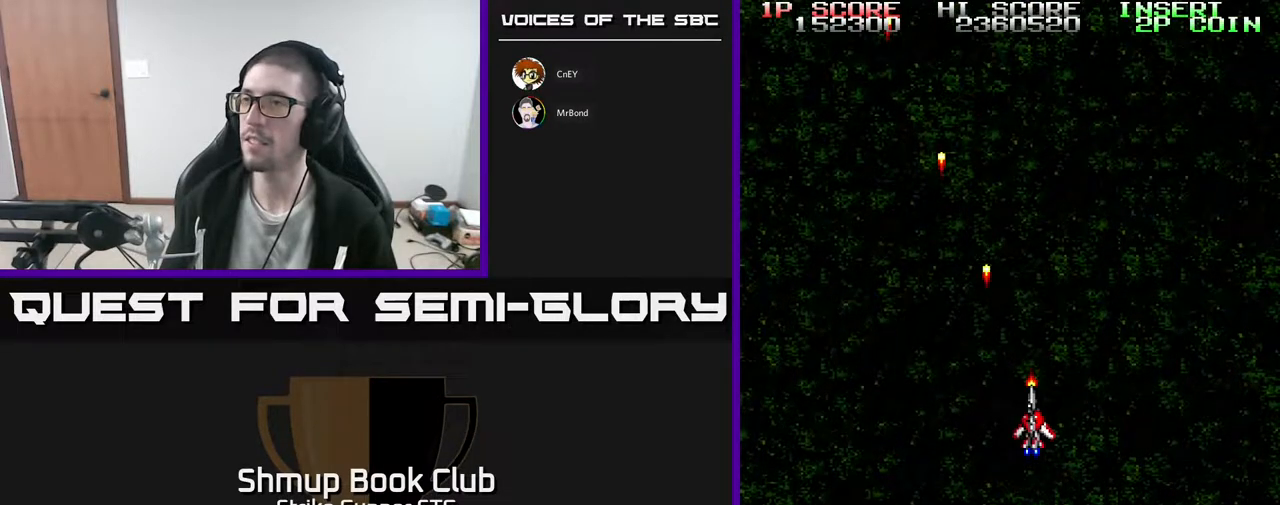
{"dt_ms": 500, "buttons": ["DPAD_UP"], "left_stick": "center", "right_stick": "center", "events": [[117, "DPAD_RIGHT", "up"], [150, "DPAD_LEFT", "down"], [350, "DPAD_UP", "down"], [483, "DPAD_LEFT", "up"]]}
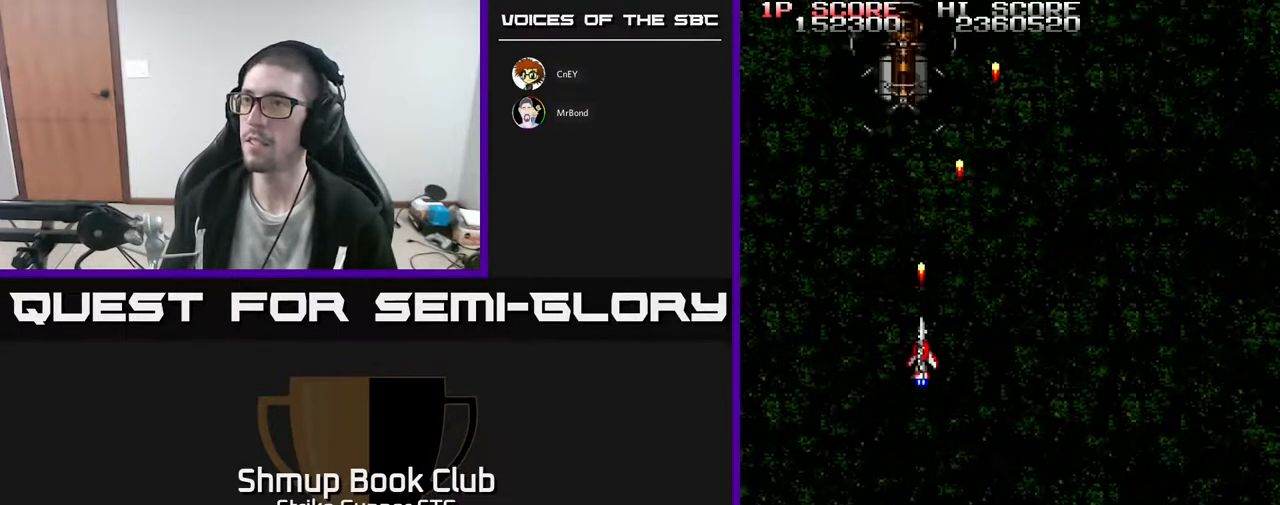
{"dt_ms": 500, "buttons": [], "left_stick": "center", "right_stick": "center", "events": [[133, "DPAD_UP", "up"]]}
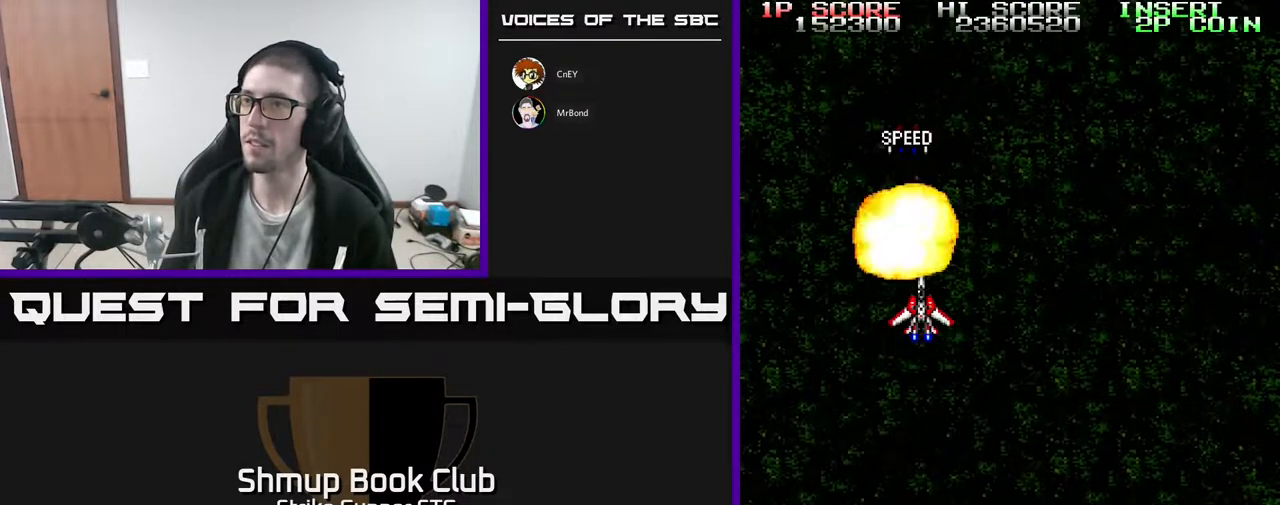
{"dt_ms": 1000, "buttons": [], "left_stick": "center", "right_stick": "center"}
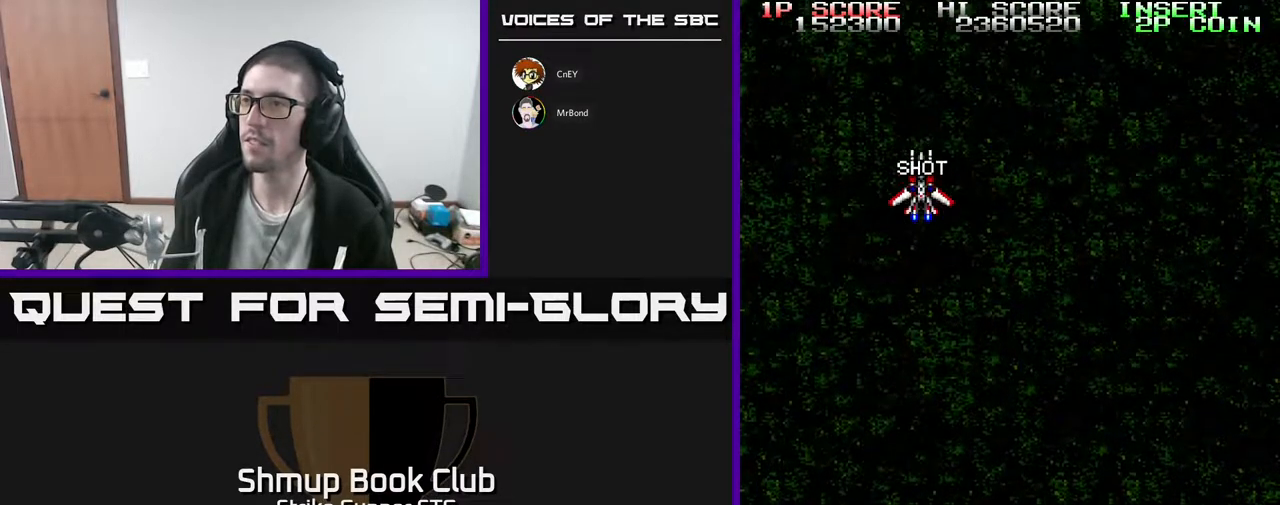
{"dt_ms": 500, "buttons": ["DPAD_DOWN"], "left_stick": "center", "right_stick": "center", "events": [[300, "DPAD_DOWN", "down"]]}
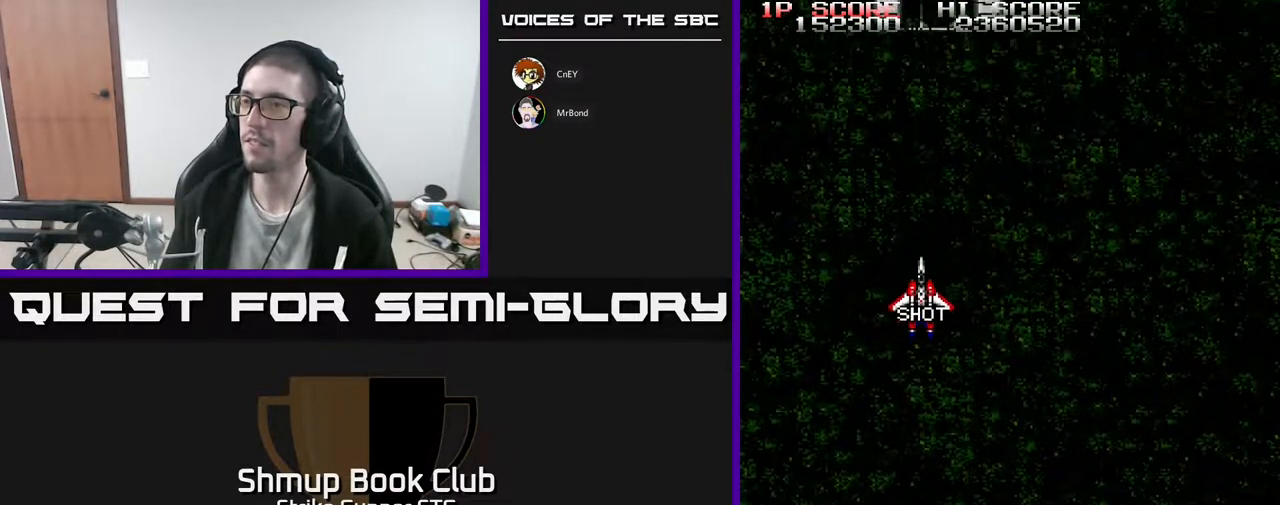
{"dt_ms": 500, "buttons": [], "left_stick": "center", "right_stick": "center", "events": [[33, "DPAD_DOWN", "up"]]}
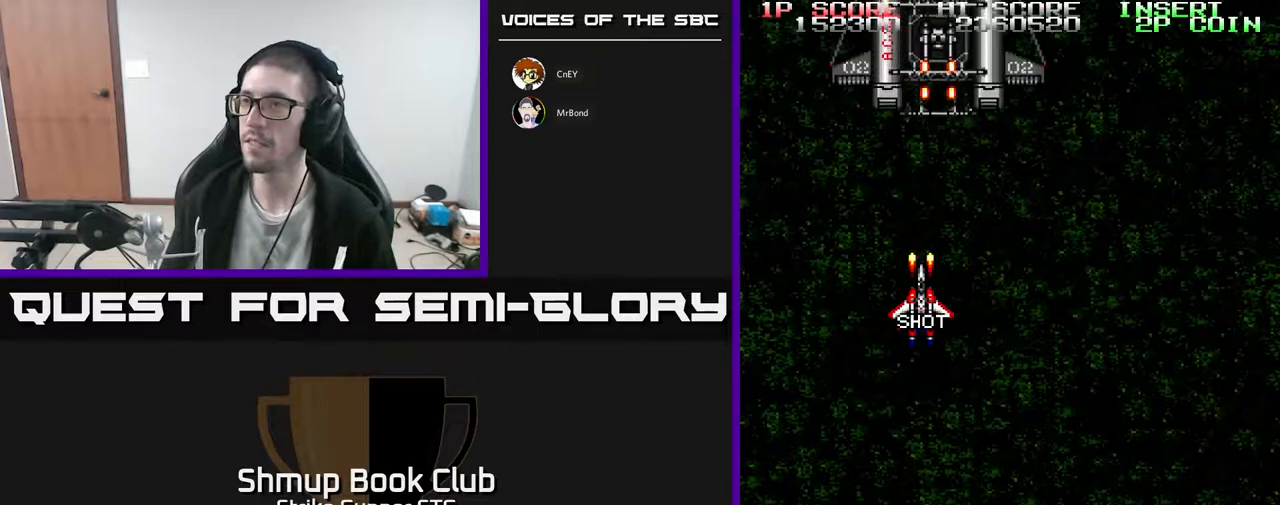
{"dt_ms": 500, "buttons": [], "left_stick": "center", "right_stick": "center", "events": [[167, "DPAD_RIGHT", "down"], [317, "DPAD_DOWN", "down"], [317, "DPAD_RIGHT", "up"], [400, "DPAD_DOWN", "up"]]}
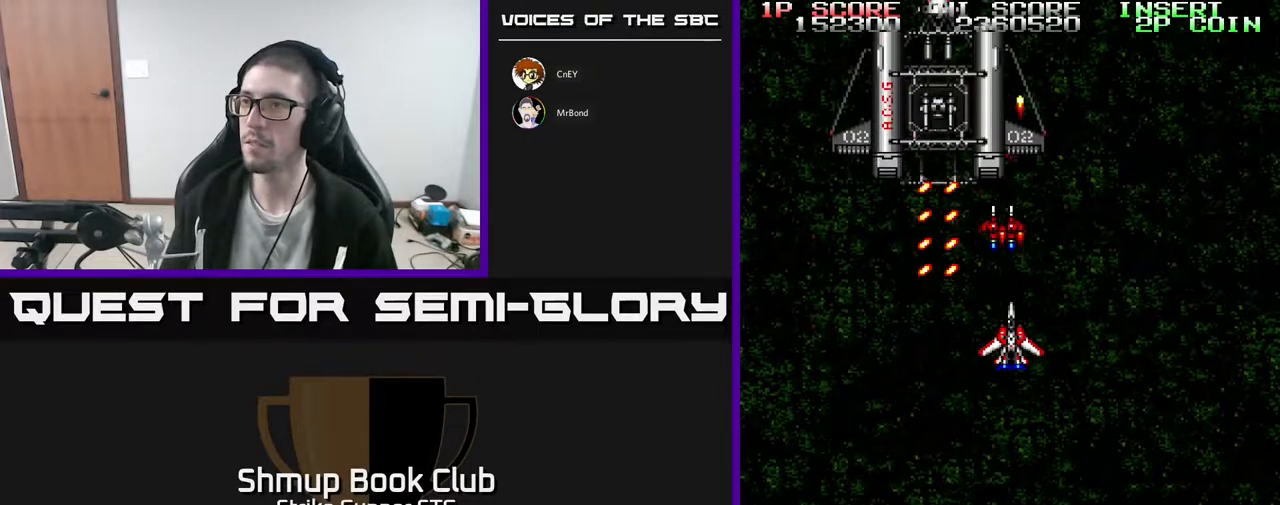
{"dt_ms": 500, "buttons": [], "left_stick": "center", "right_stick": "center", "events": []}
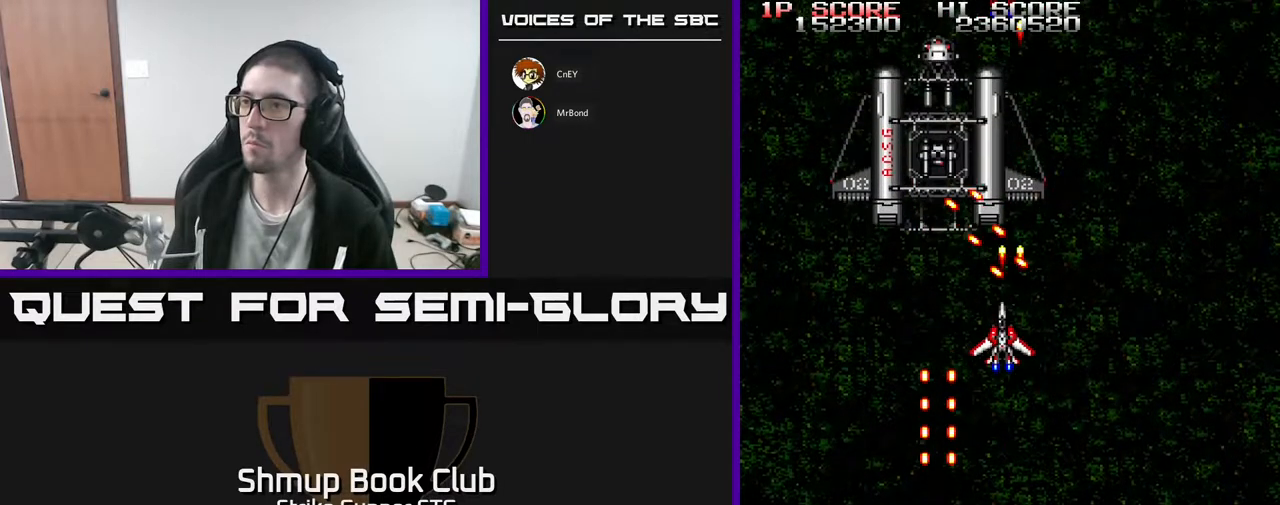
{"dt_ms": 500, "buttons": [], "left_stick": "center", "right_stick": "center", "events": [[17, "DPAD_LEFT", "down"], [117, "DPAD_DOWN", "down"], [183, "DPAD_DOWN", "up"], [183, "DPAD_LEFT", "up"]]}
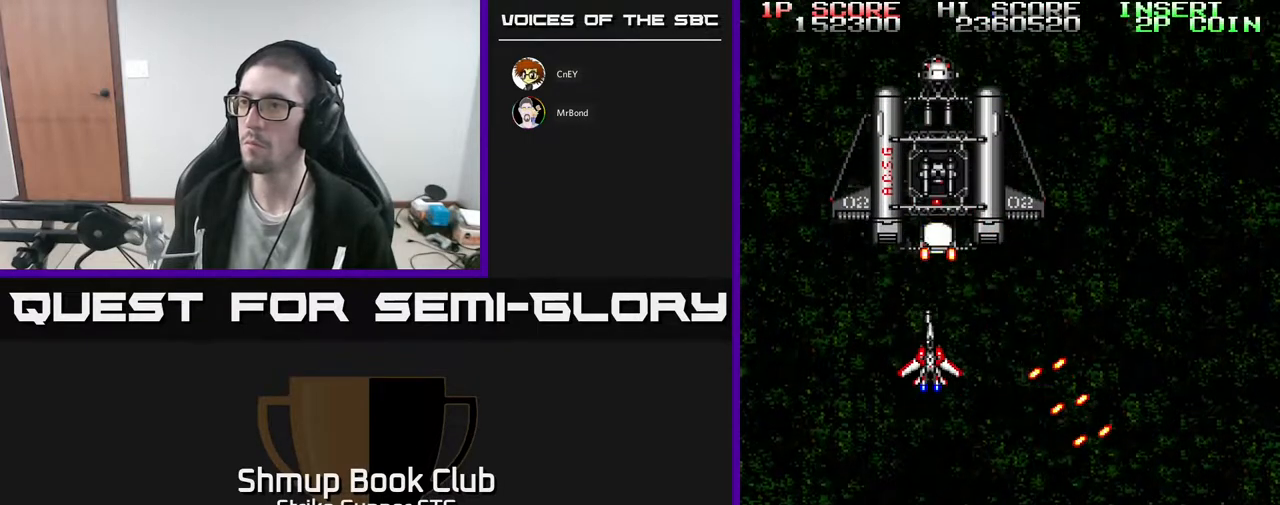
{"dt_ms": 500, "buttons": ["DPAD_RIGHT"], "left_stick": "center", "right_stick": "center", "events": [[217, "DPAD_DOWN", "down"], [233, "X", "down"], [300, "X", "up"], [367, "DPAD_RIGHT", "down"], [417, "DPAD_DOWN", "up"]]}
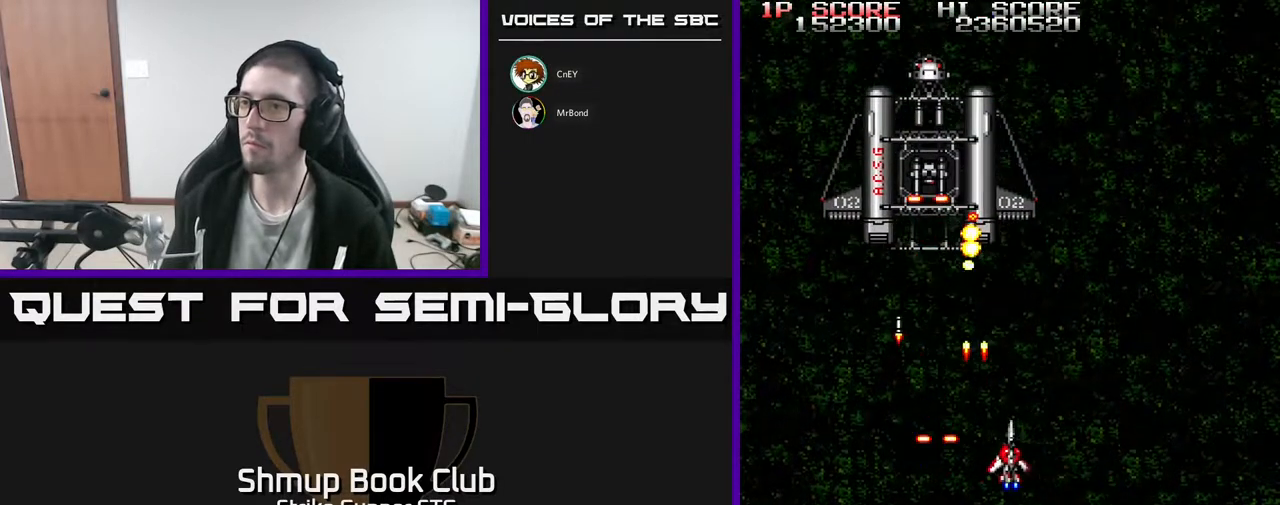
{"dt_ms": 500, "buttons": [], "left_stick": "center", "right_stick": "center", "events": [[67, "DPAD_UP", "down"], [83, "DPAD_RIGHT", "up"], [117, "DPAD_LEFT", "down"], [183, "DPAD_UP", "up"], [367, "DPAD_UP", "down"], [417, "DPAD_LEFT", "up"], [483, "DPAD_UP", "up"]]}
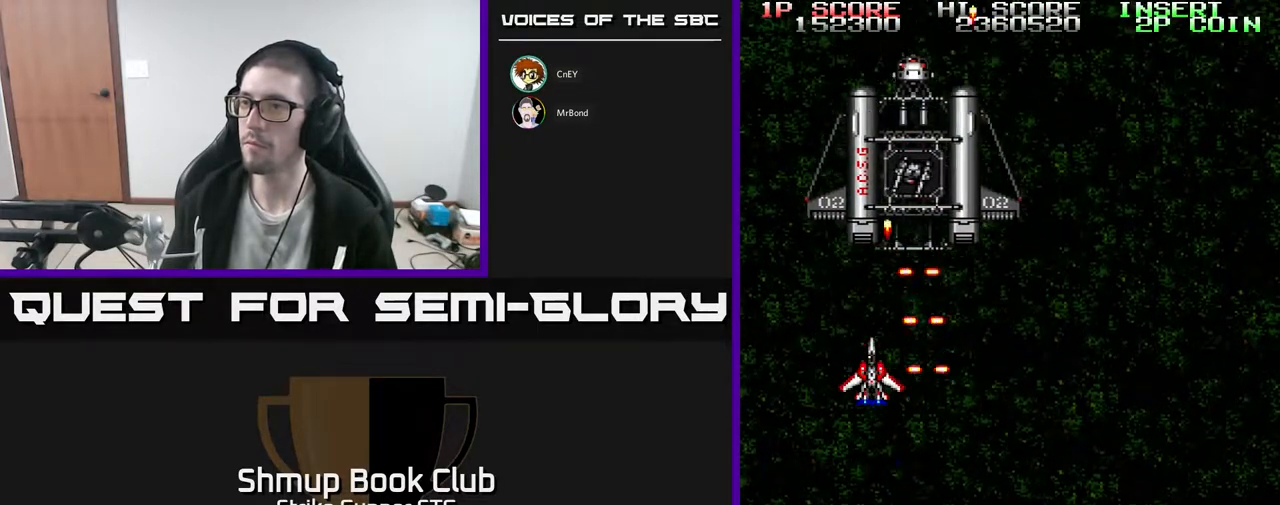
{"dt_ms": 500, "buttons": ["X"], "left_stick": "center", "right_stick": "center", "events": [[450, "X", "down"]]}
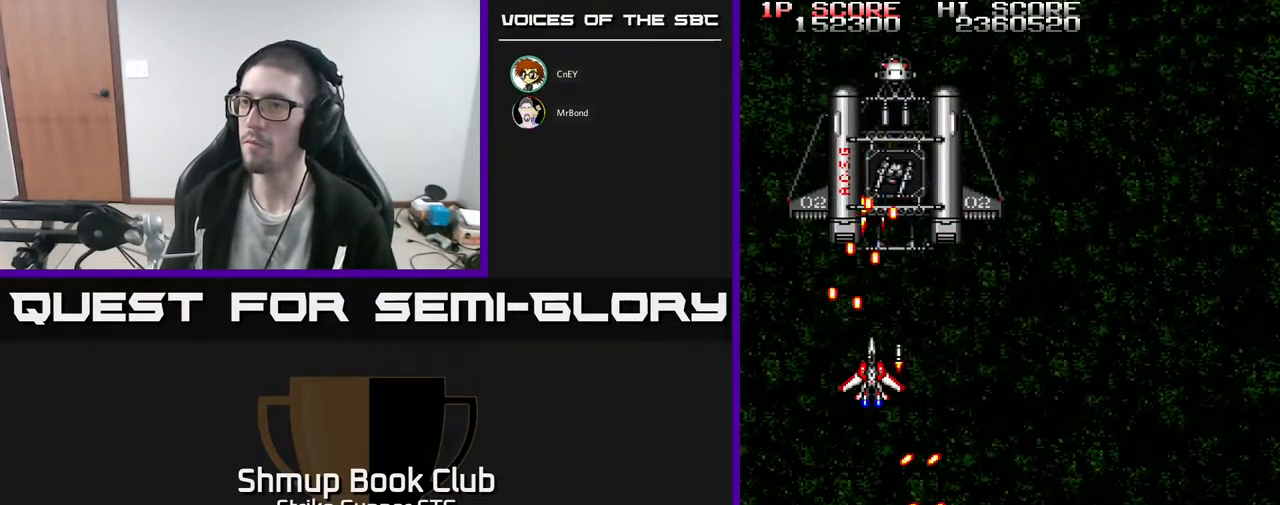
{"dt_ms": 500, "buttons": [], "left_stick": "center", "right_stick": "center", "events": [[83, "DPAD_DOWN", "down"], [200, "DPAD_DOWN", "up"], [200, "X", "up"]]}
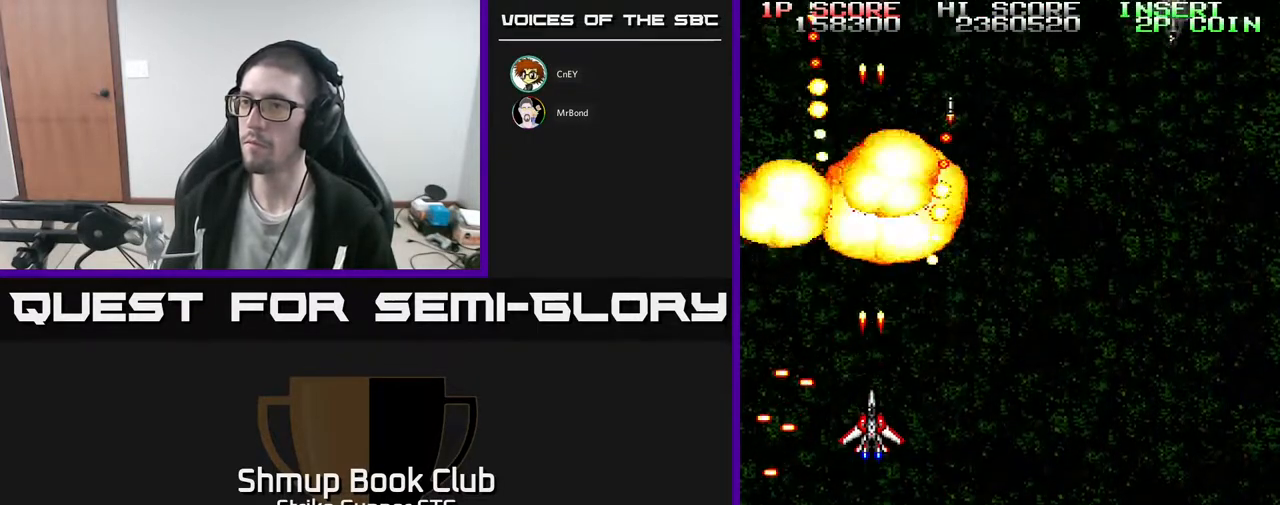
{"dt_ms": 500, "buttons": ["DPAD_RIGHT"], "left_stick": "center", "right_stick": "center", "events": [[133, "DPAD_DOWN", "down"], [200, "DPAD_RIGHT", "down"], [217, "DPAD_DOWN", "up"]]}
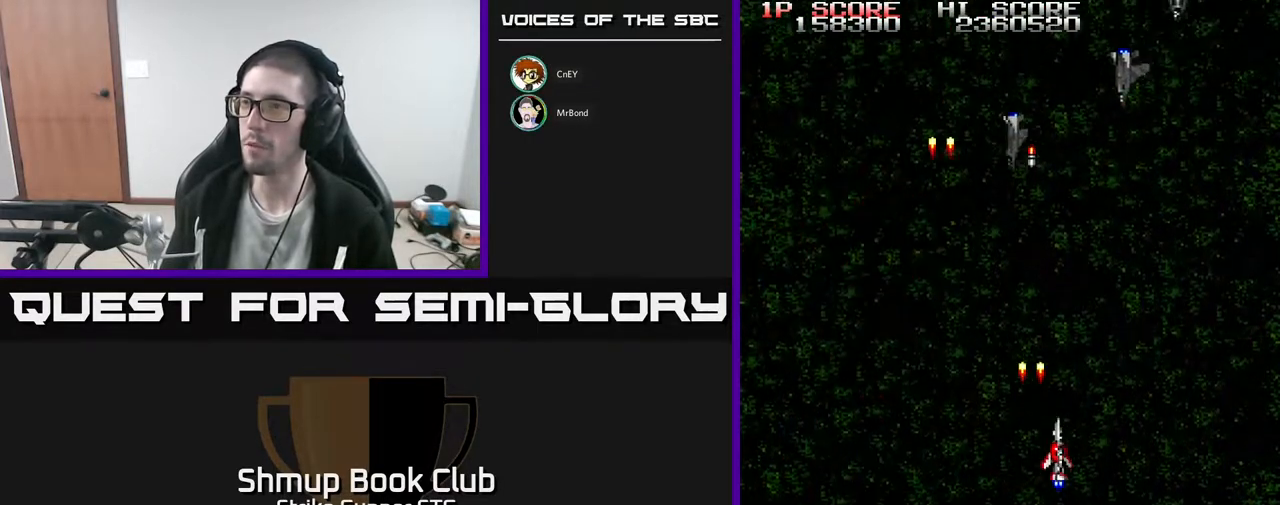
{"dt_ms": 500, "buttons": ["DPAD_RIGHT"], "left_stick": "center", "right_stick": "center", "events": [[83, "DPAD_RIGHT", "up"], [100, "DPAD_UP", "down"], [117, "DPAD_LEFT", "down"], [283, "DPAD_UP", "up"], [350, "DPAD_DOWN", "down"], [383, "DPAD_LEFT", "up"], [417, "DPAD_RIGHT", "down"], [467, "DPAD_DOWN", "up"]]}